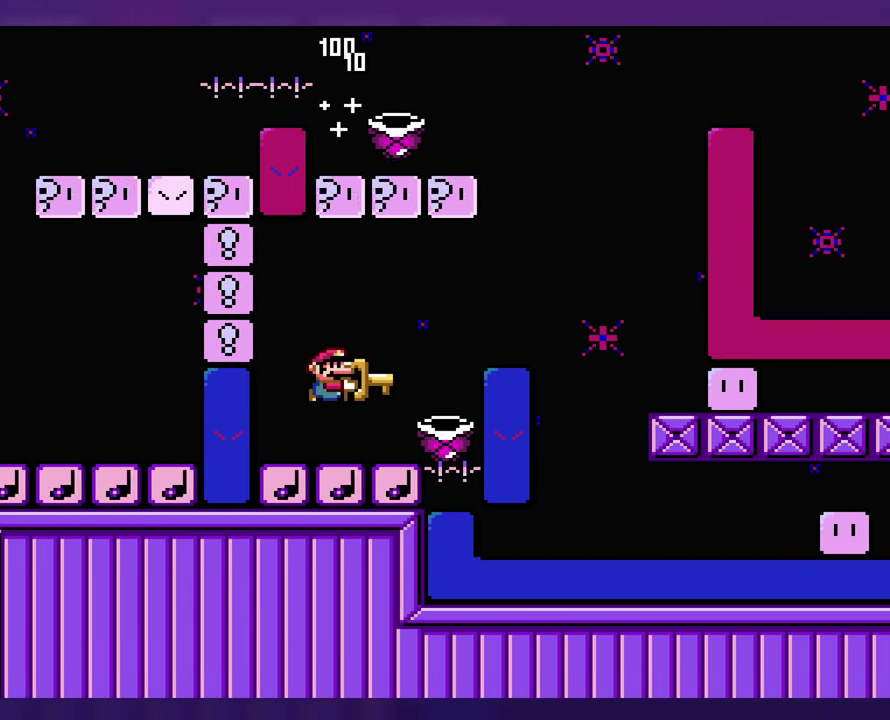
Gameplay with a controller (Nintendo layout); each line is a JSON object with the inputs held at the frame after it. "events" lists button and stick changes between this image and that frame as [ms after this image, input, new state], when the widget could be followed in between. Not read: B DPAD_RIGHT L3 R3 Y.
{"buttons": [], "events": []}
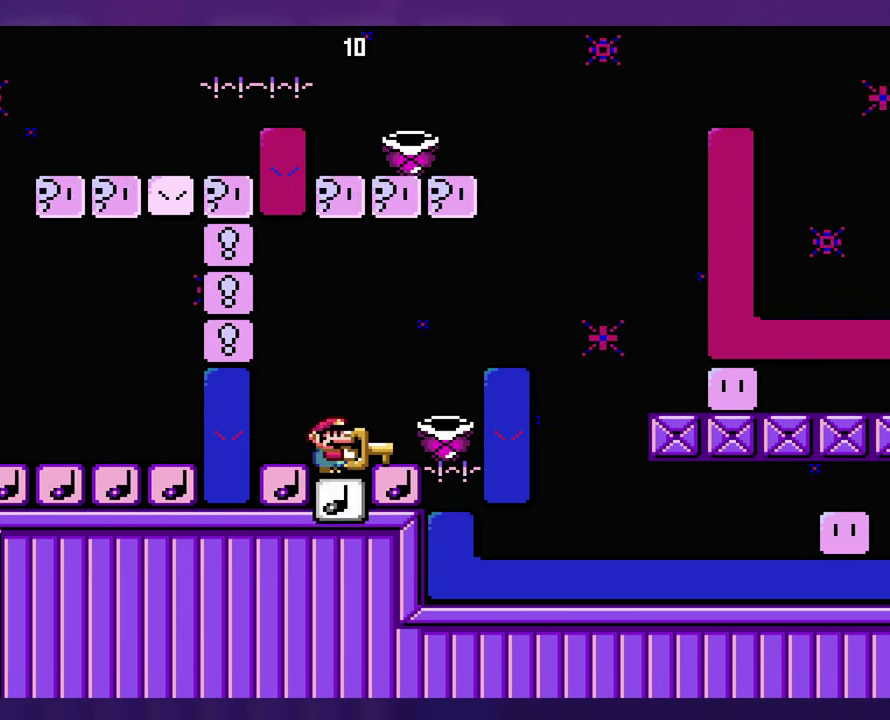
{"buttons": [], "events": []}
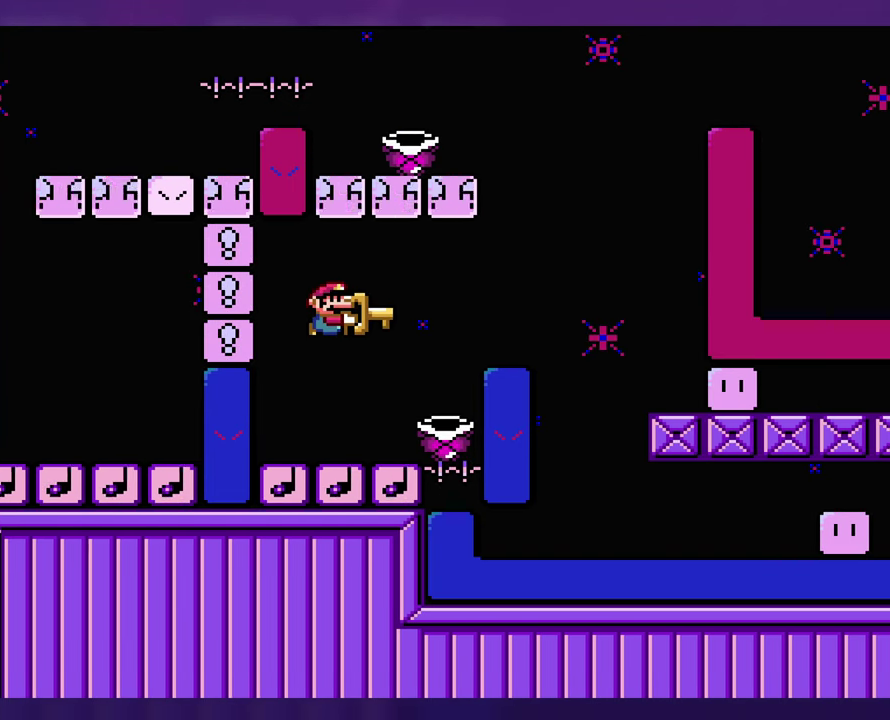
{"buttons": ["DPAD_LEFT"], "events": [[500, "DPAD_LEFT", "down"]]}
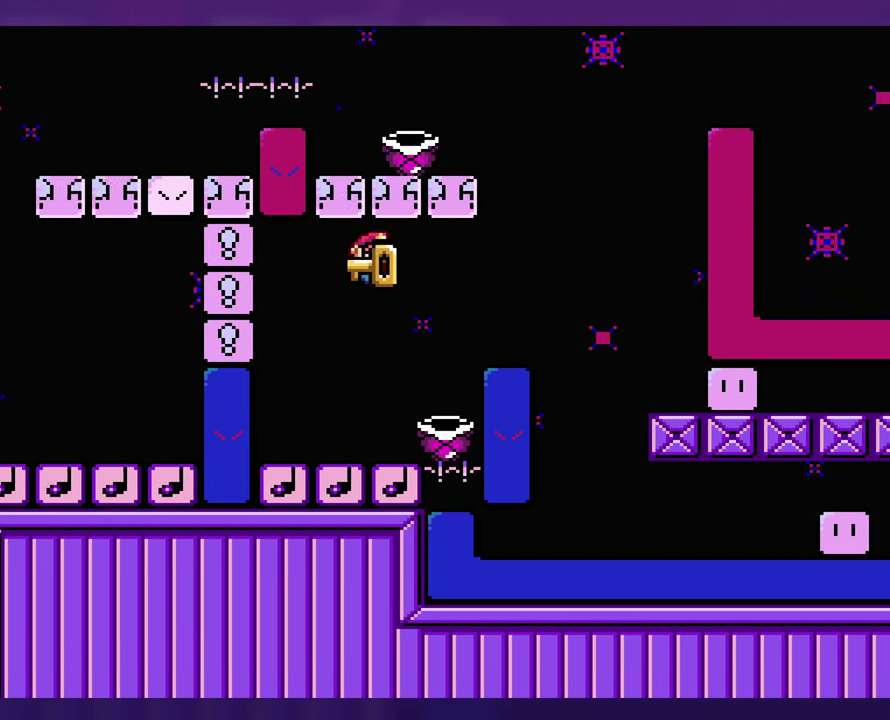
{"buttons": [], "events": [[233, "DPAD_LEFT", "up"]]}
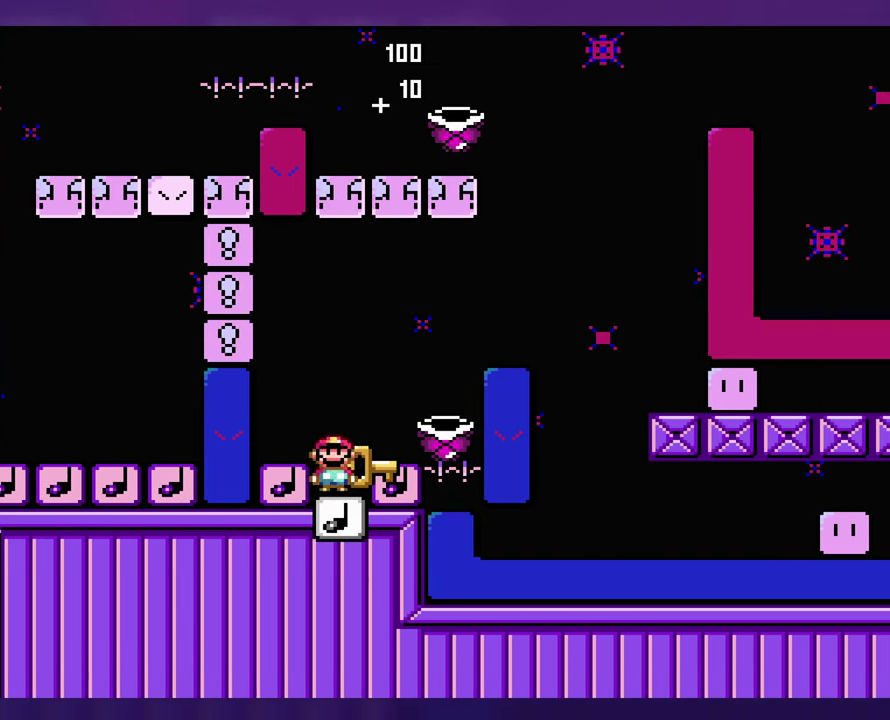
{"buttons": [], "events": []}
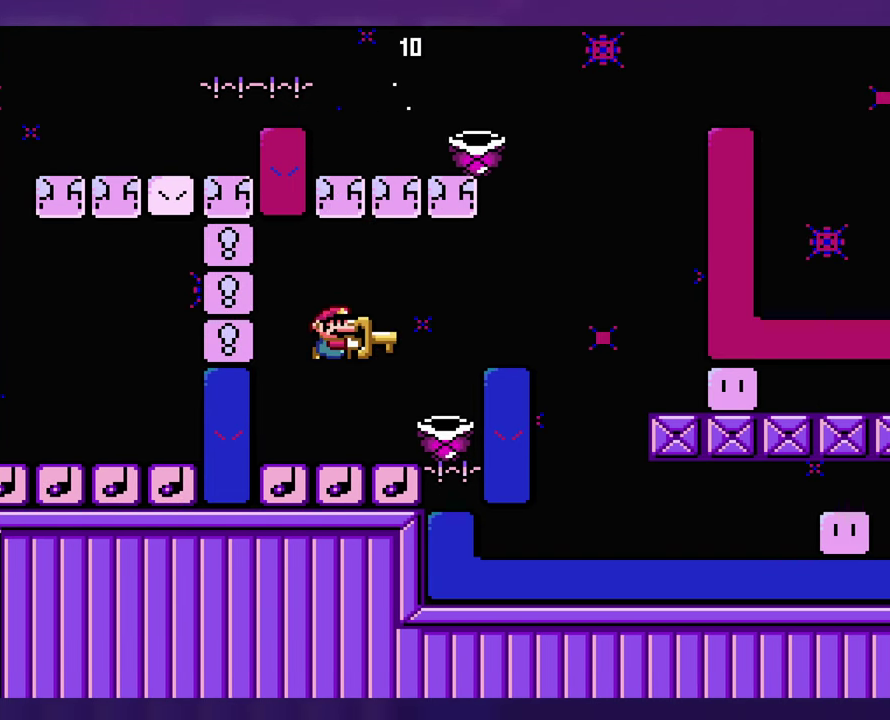
{"buttons": [], "events": []}
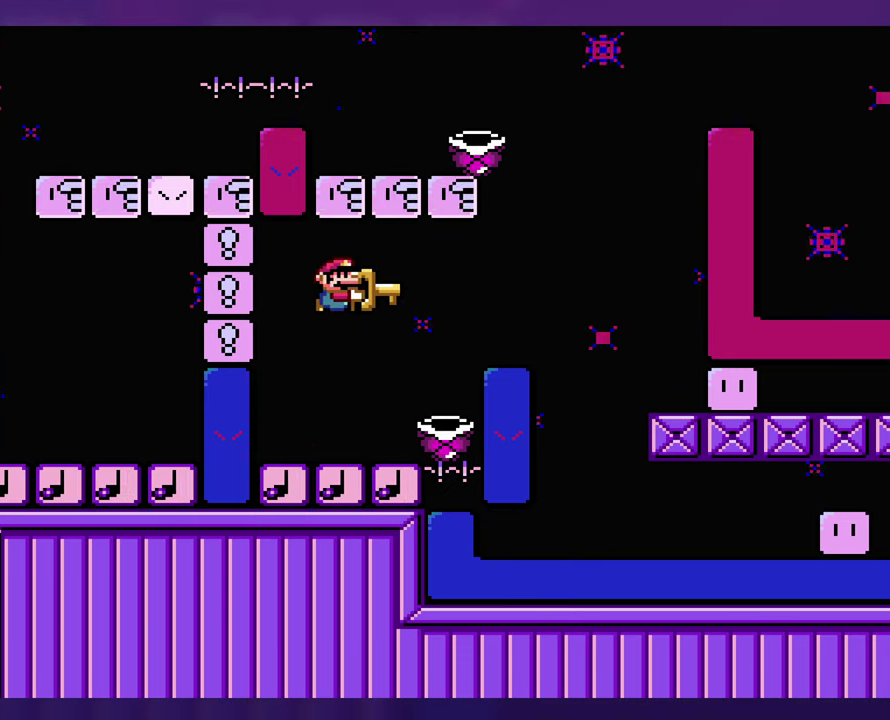
{"buttons": [], "events": [[167, "DPAD_LEFT", "down"], [300, "DPAD_LEFT", "up"]]}
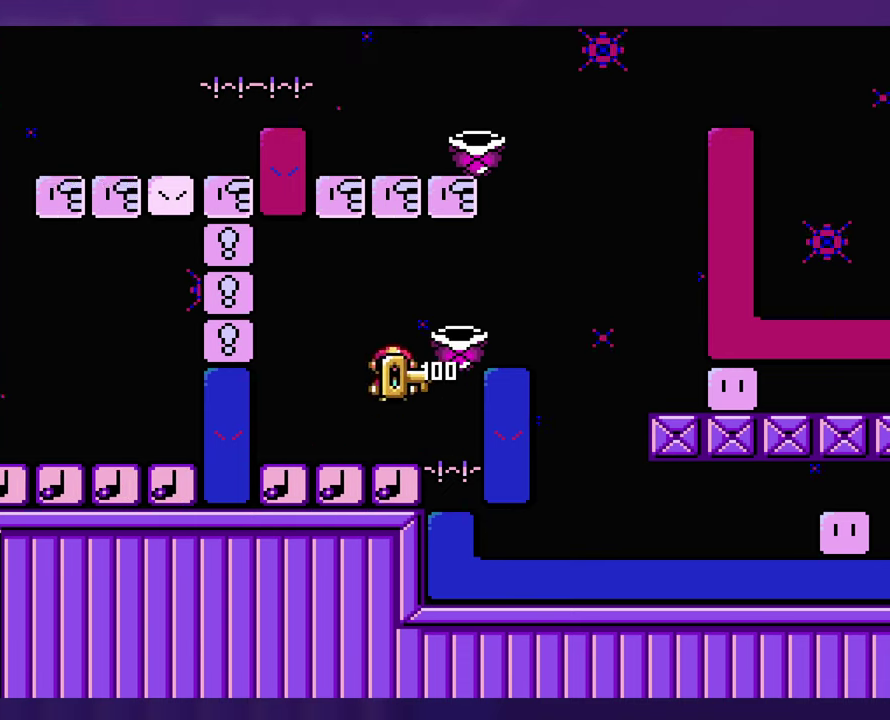
{"buttons": [], "events": [[184, "DPAD_LEFT", "down"], [434, "DPAD_LEFT", "up"]]}
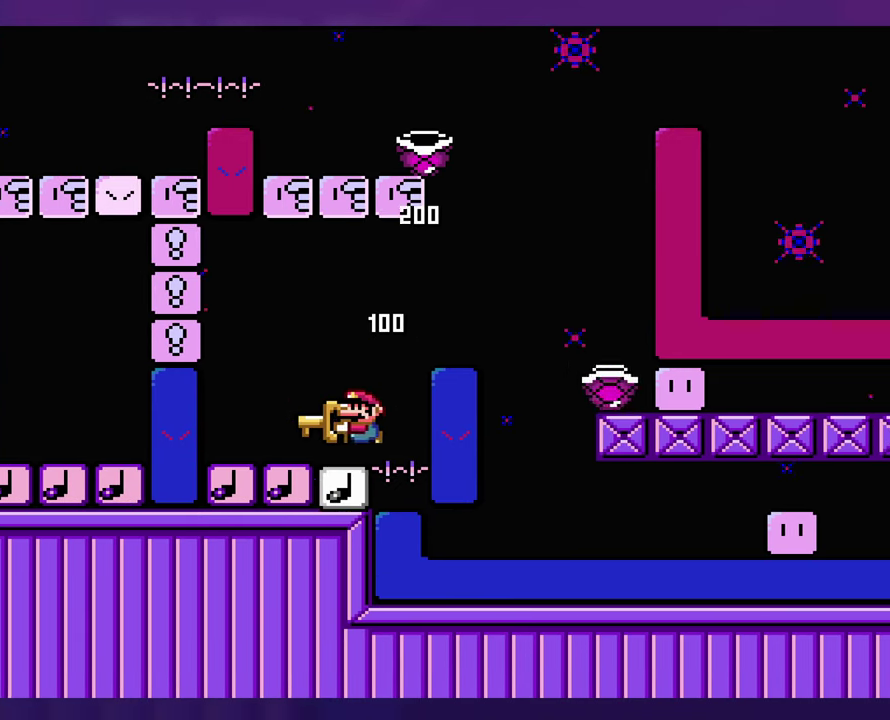
{"buttons": ["DPAD_LEFT"], "events": [[317, "DPAD_LEFT", "down"]]}
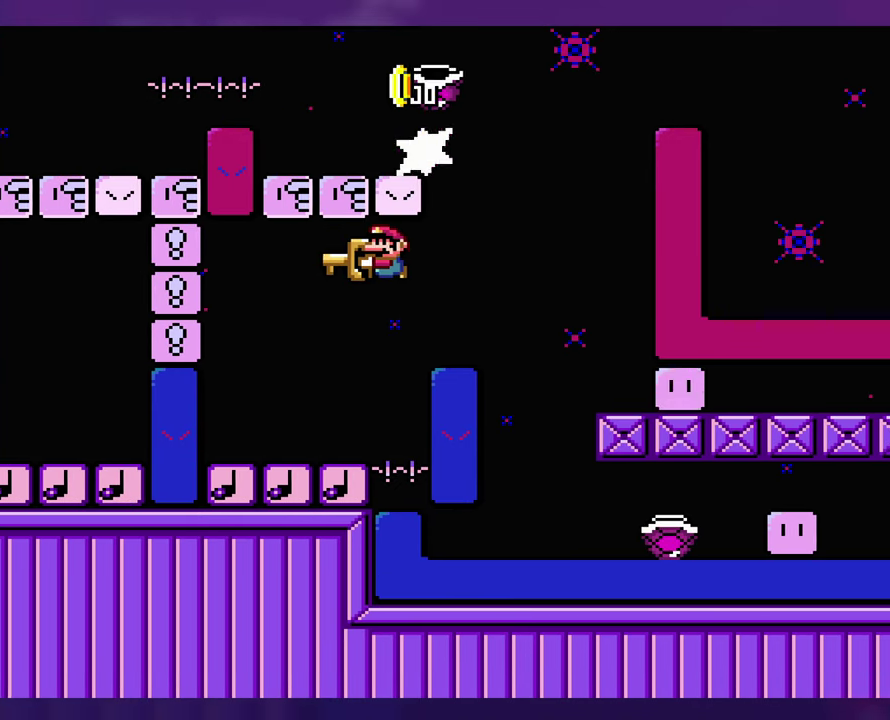
{"buttons": [], "events": [[17, "DPAD_LEFT", "up"]]}
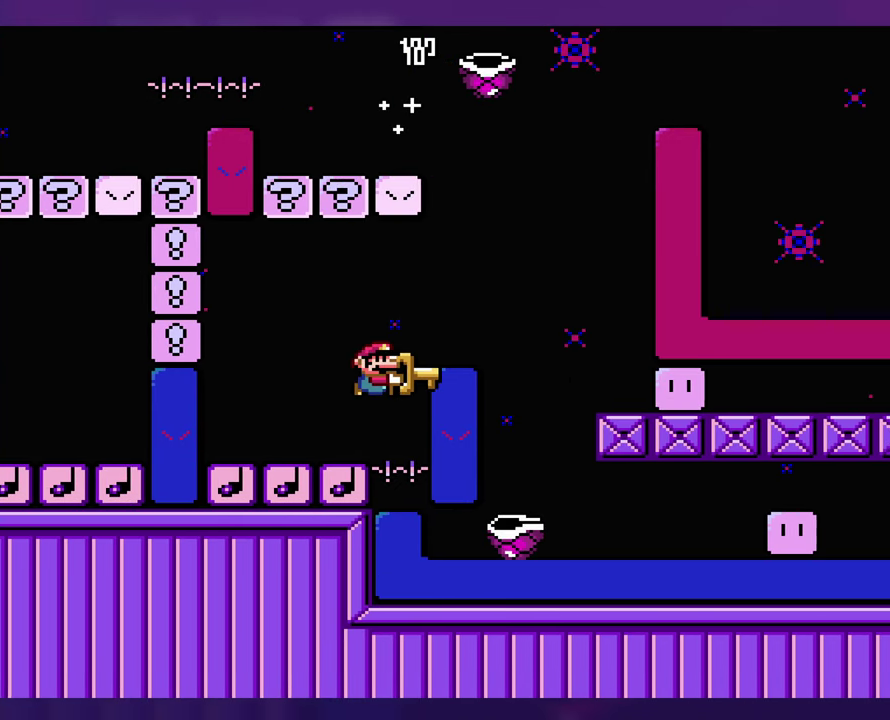
{"buttons": [], "events": []}
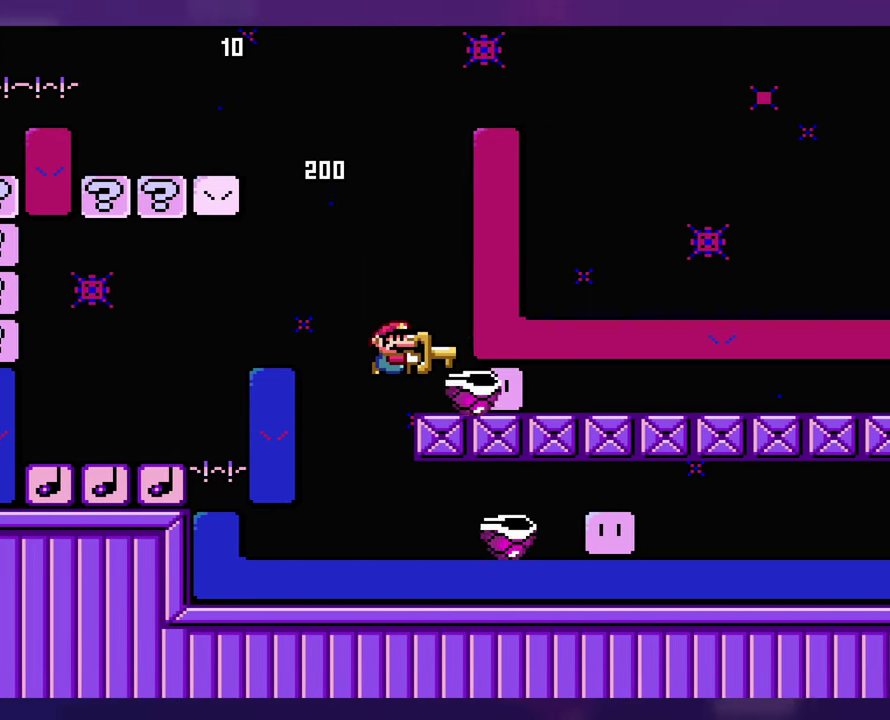
{"buttons": [], "events": []}
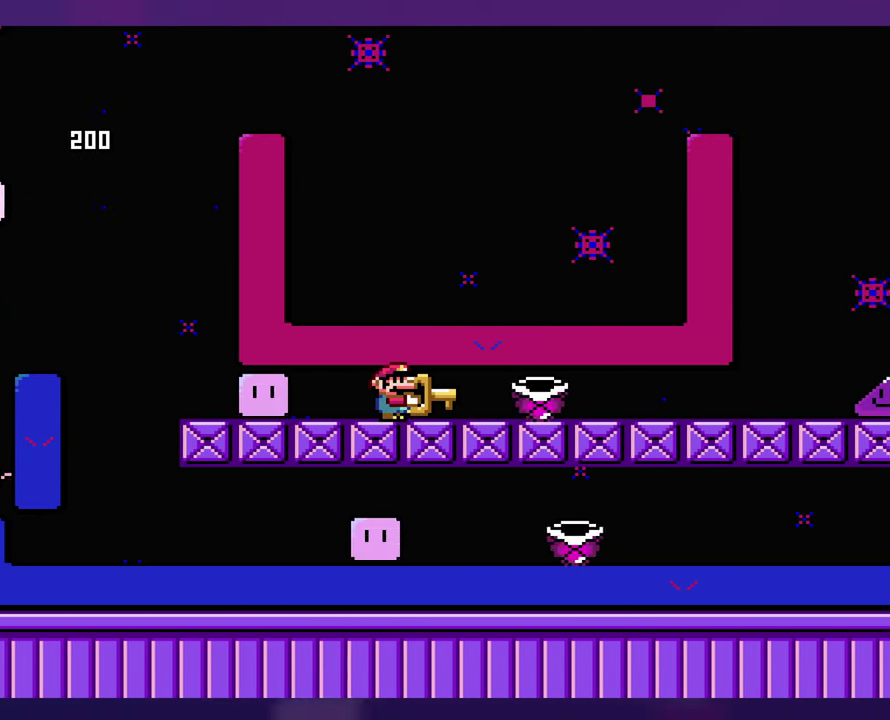
{"buttons": [], "events": []}
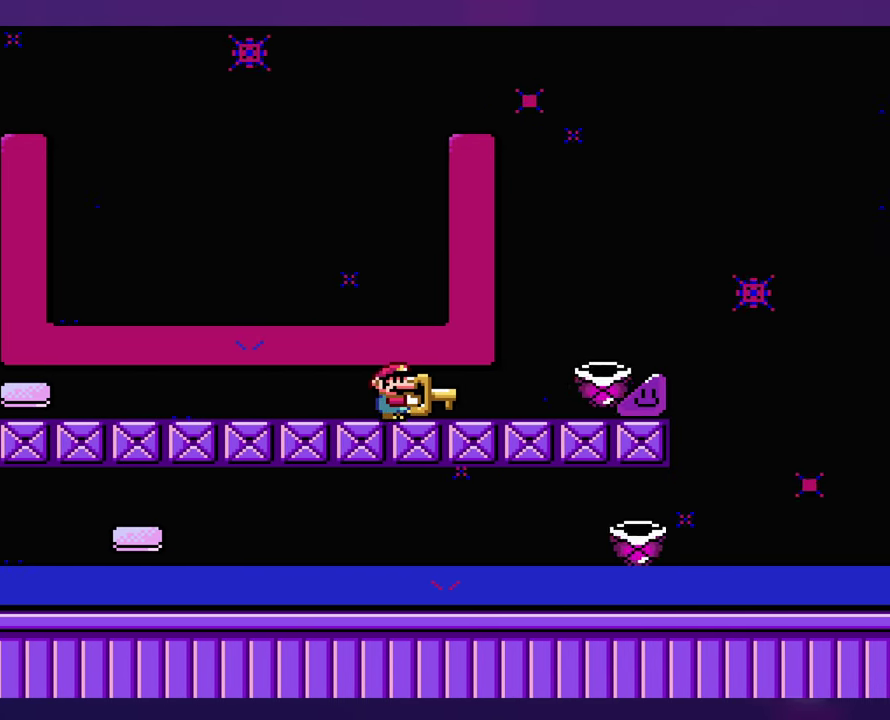
{"buttons": [], "events": []}
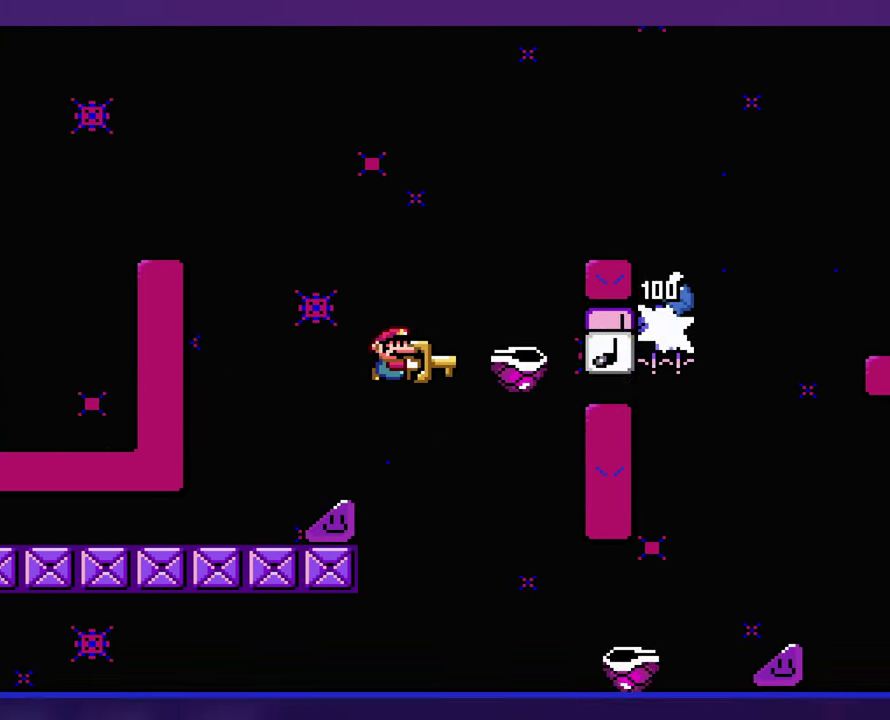
{"buttons": [], "events": []}
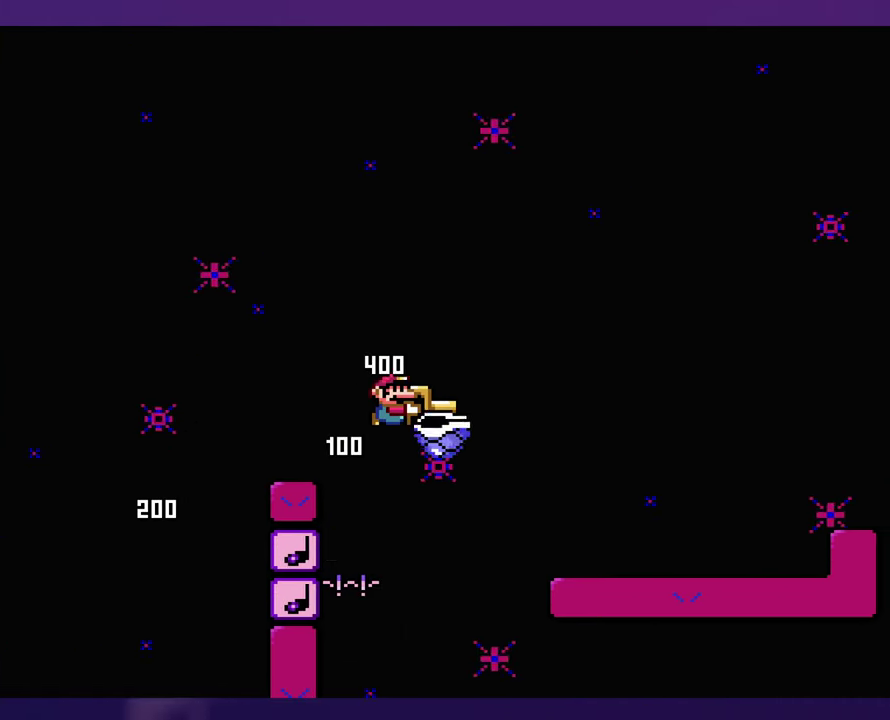
{"buttons": [], "events": [[283, "DPAD_LEFT", "down"], [383, "DPAD_UP", "down"], [400, "DPAD_LEFT", "up"], [433, "DPAD_UP", "up"]]}
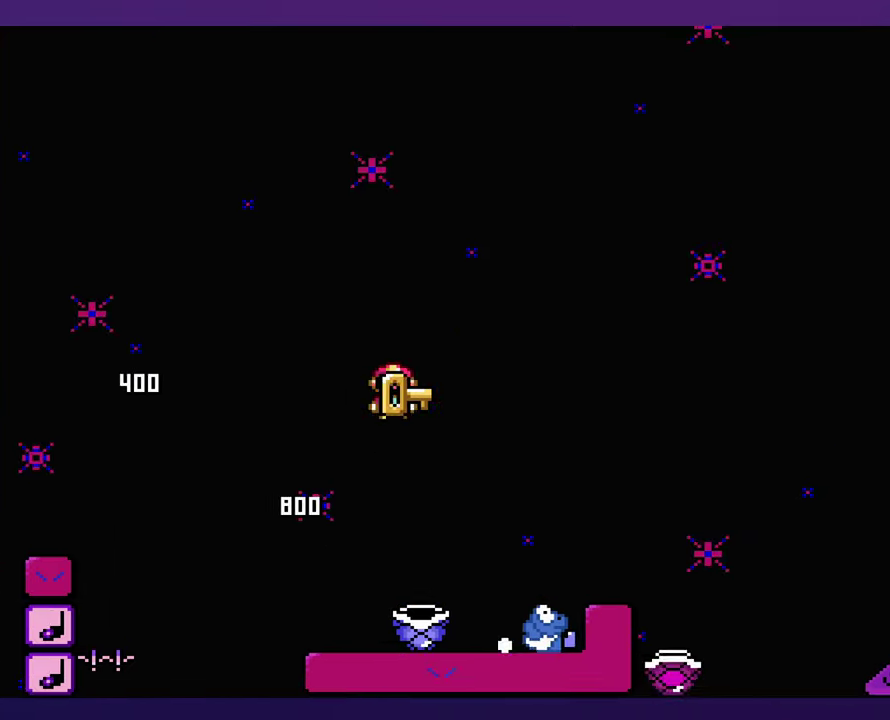
{"buttons": [], "events": []}
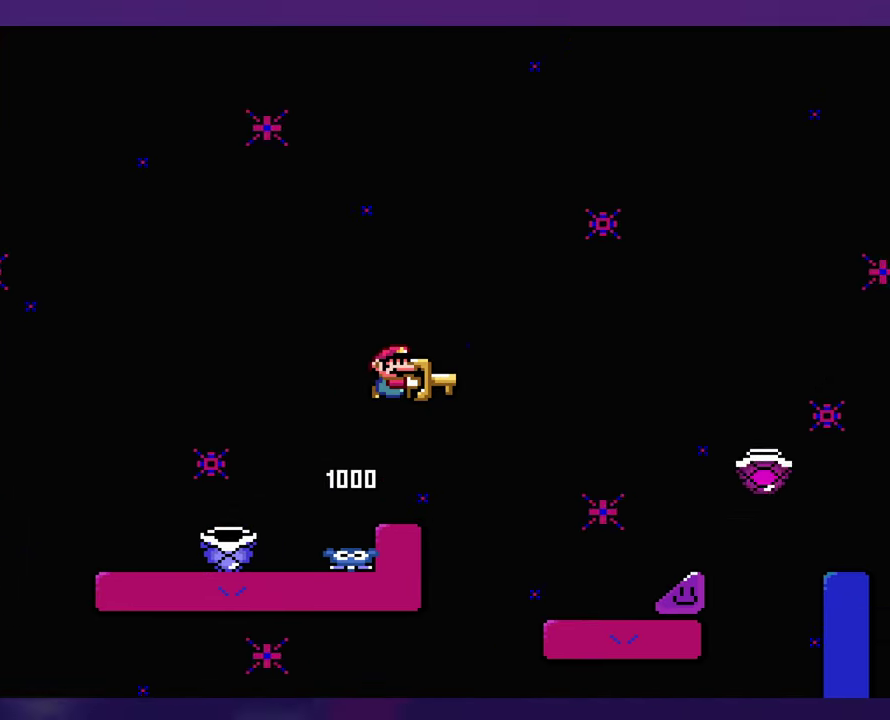
{"buttons": [], "events": []}
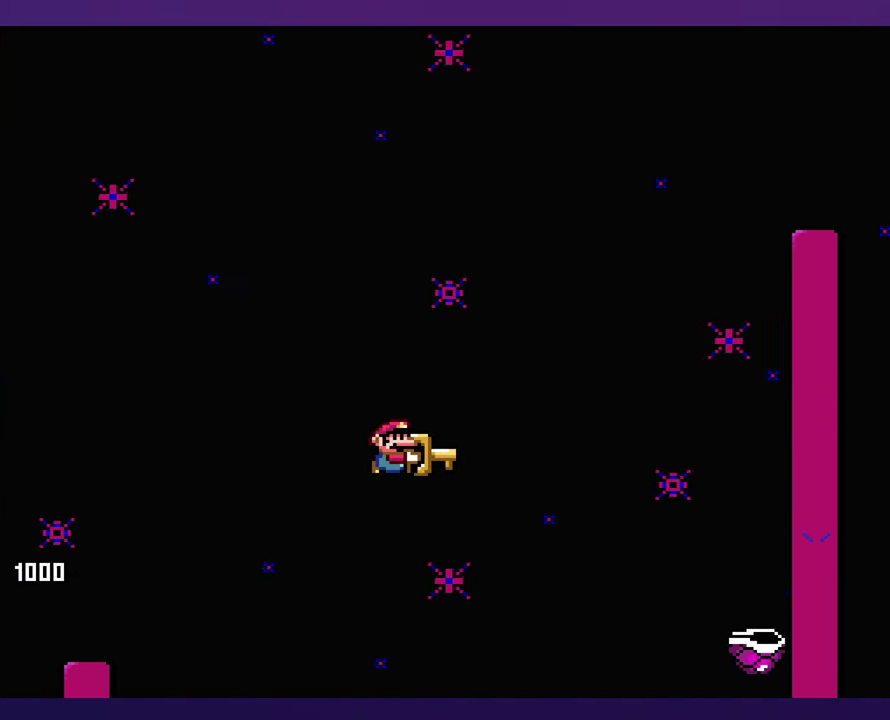
{"buttons": [], "events": []}
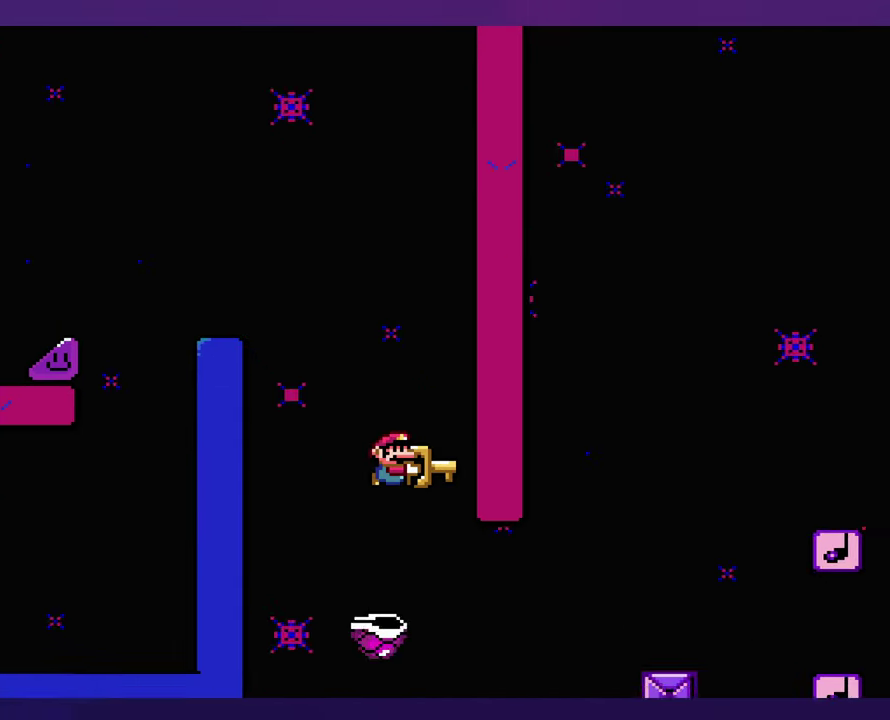
{"buttons": [], "events": [[283, "DPAD_LEFT", "down"], [450, "DPAD_LEFT", "up"]]}
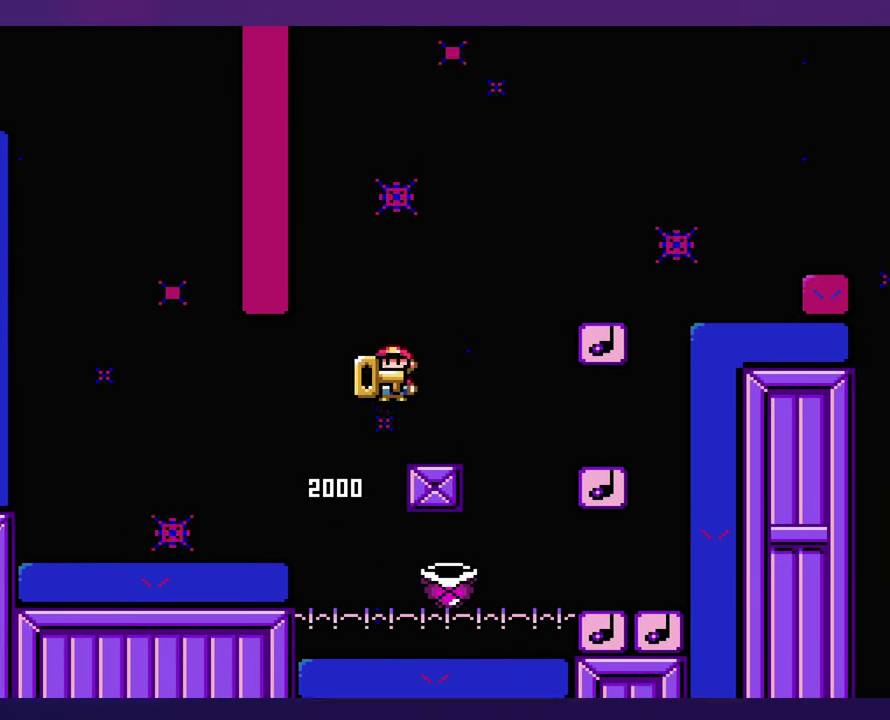
{"buttons": [], "events": [[233, "DPAD_LEFT", "down"], [433, "DPAD_LEFT", "up"]]}
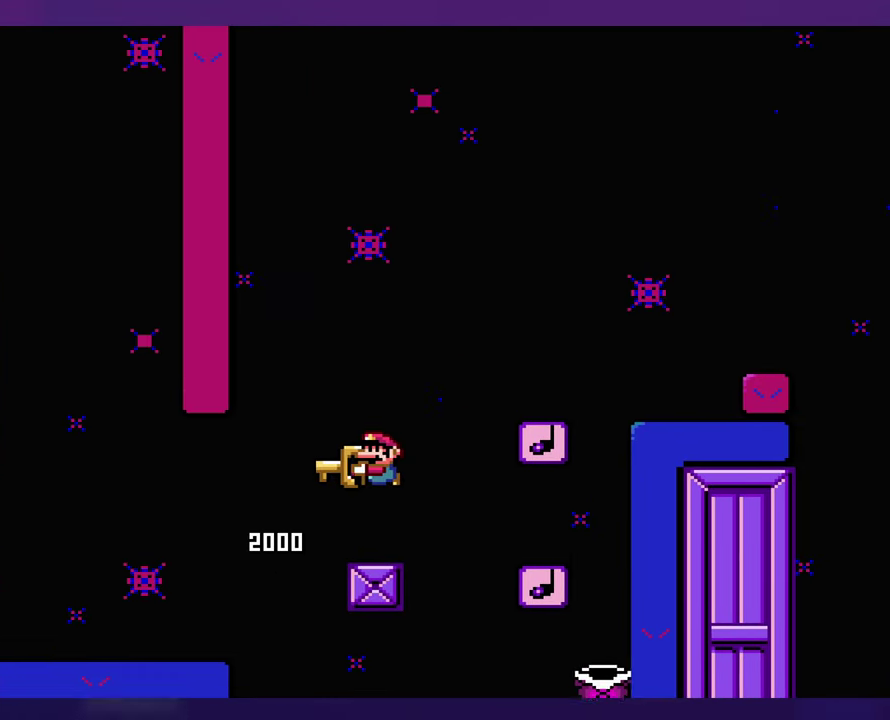
{"buttons": [], "events": []}
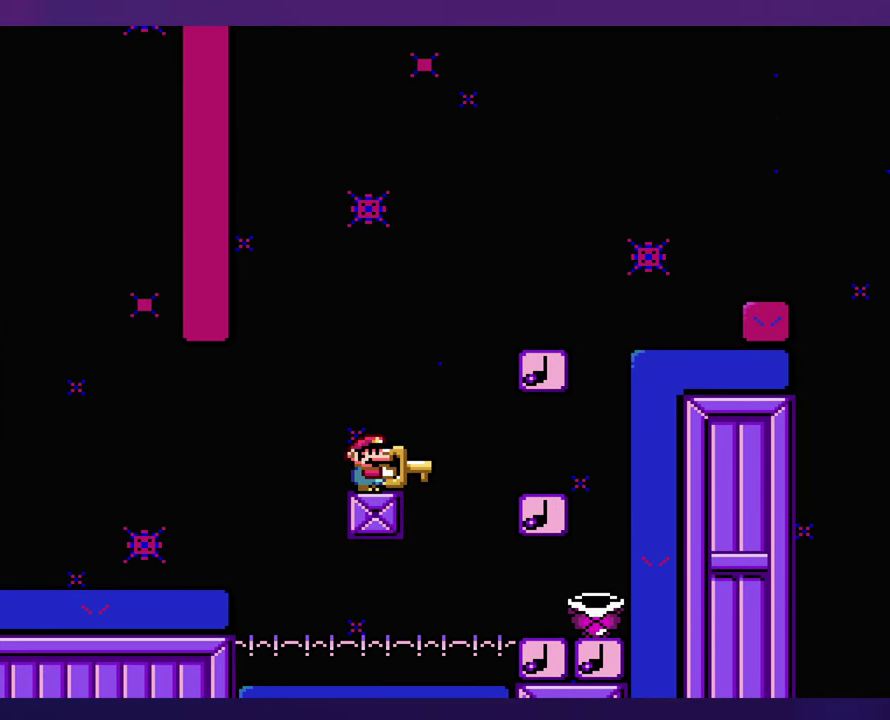
{"buttons": [], "events": []}
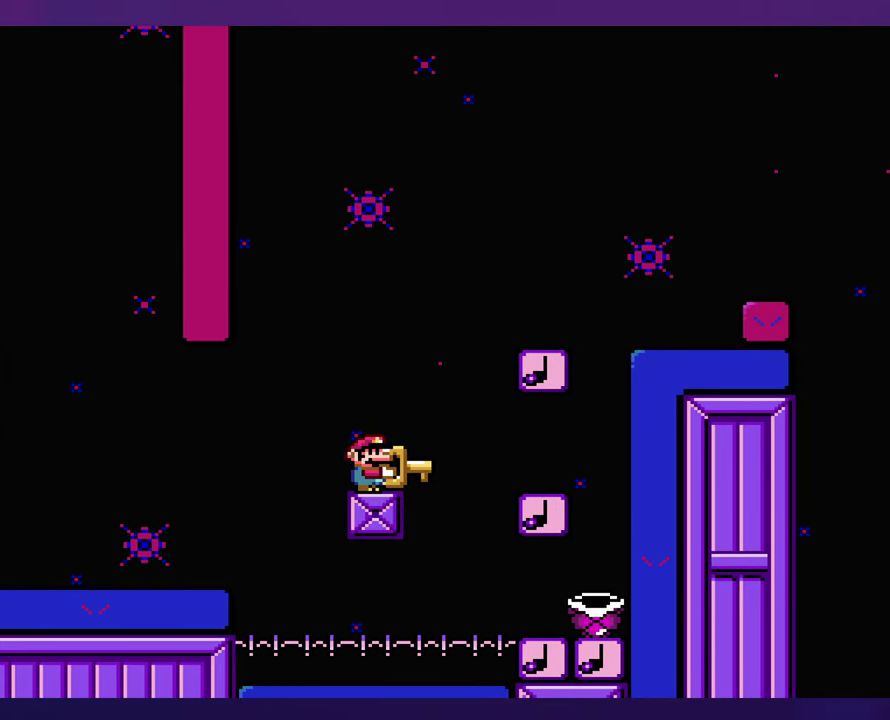
{"buttons": [], "events": []}
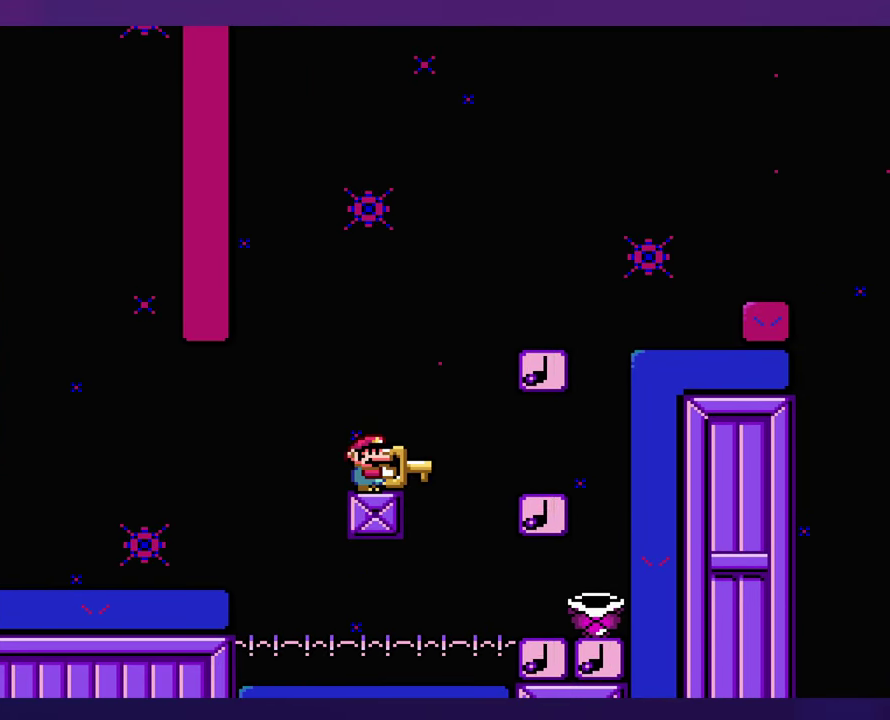
{"buttons": [], "events": []}
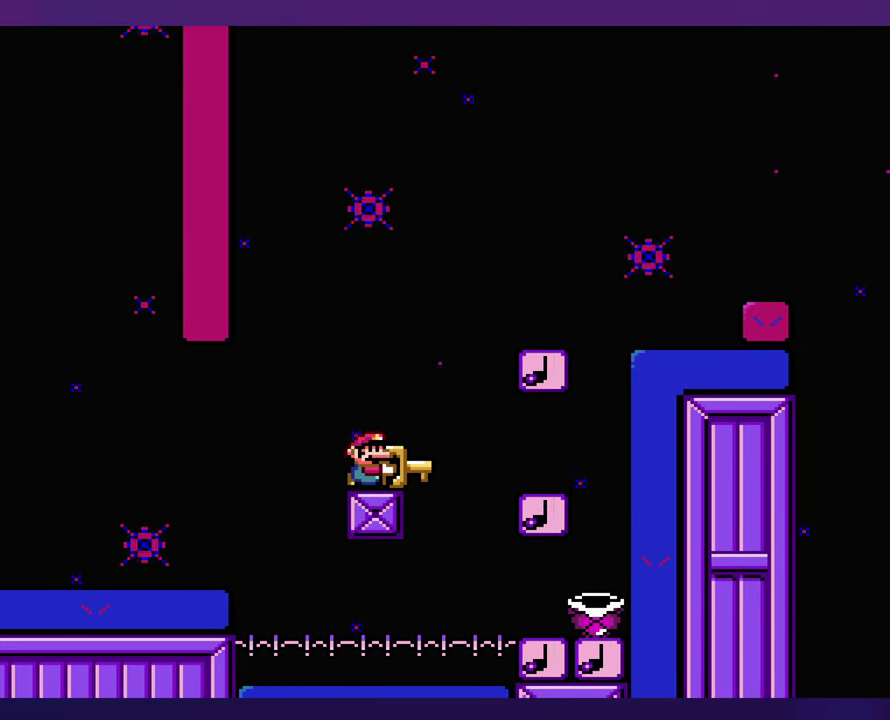
{"buttons": ["DPAD_LEFT"], "events": [[433, "DPAD_LEFT", "down"]]}
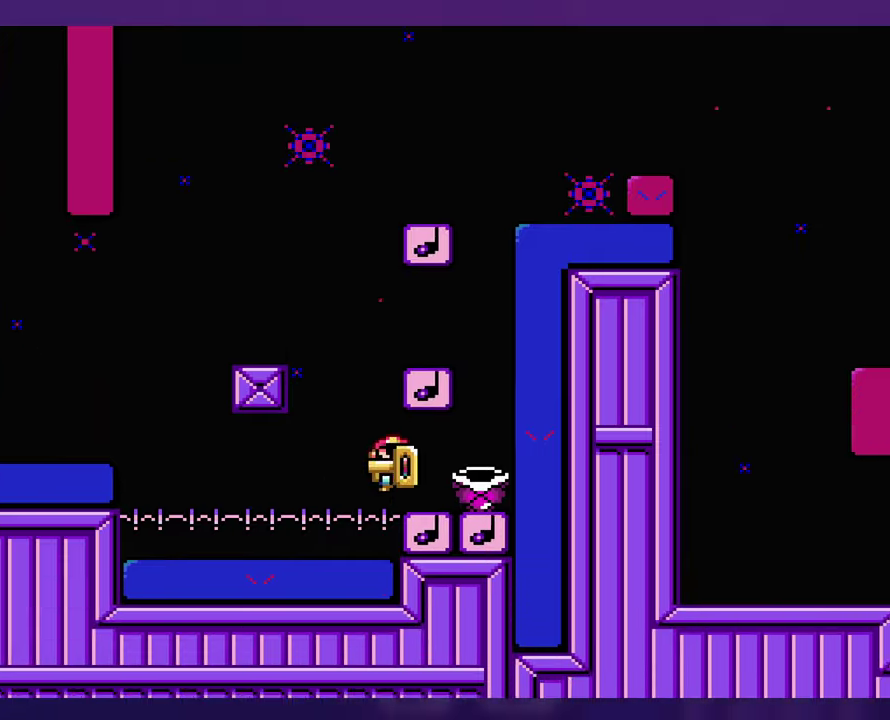
{"buttons": ["DPAD_LEFT"], "events": [[200, "DPAD_LEFT", "up"], [483, "DPAD_LEFT", "down"]]}
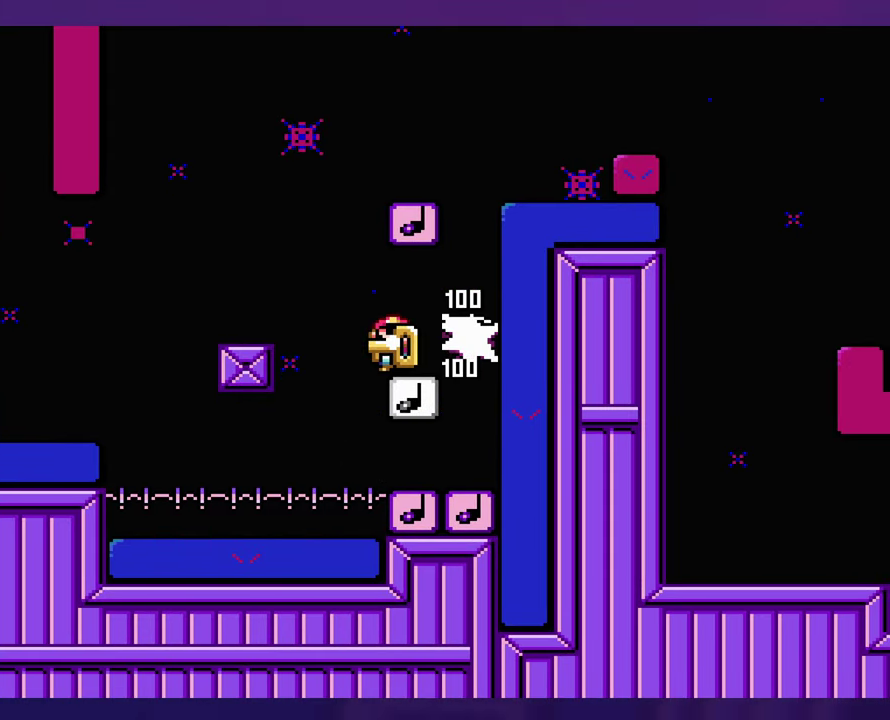
{"buttons": [], "events": [[200, "DPAD_LEFT", "up"]]}
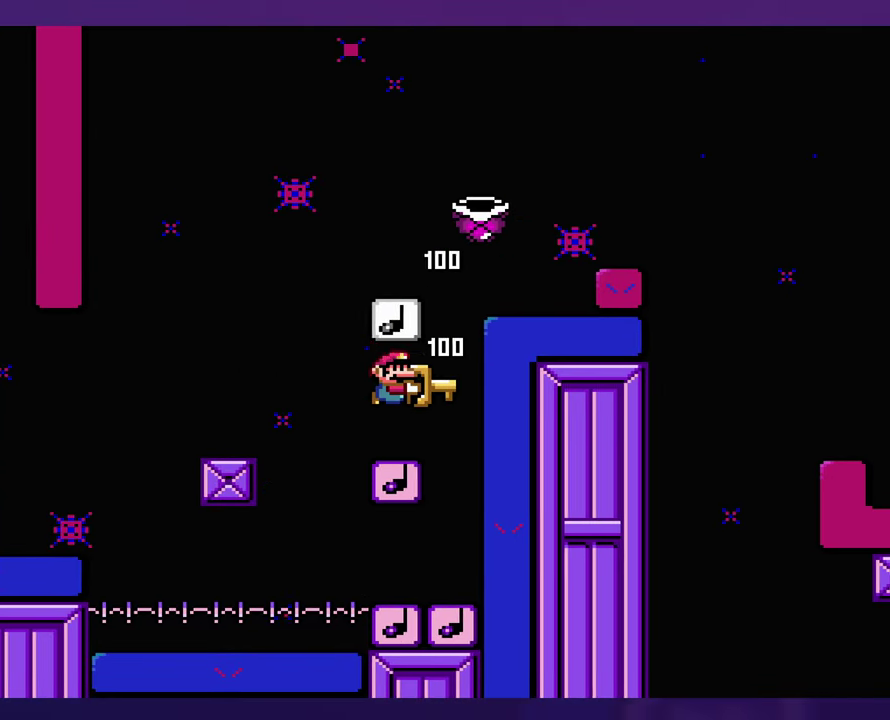
{"buttons": [], "events": [[50, "DPAD_LEFT", "down"], [217, "DPAD_LEFT", "up"]]}
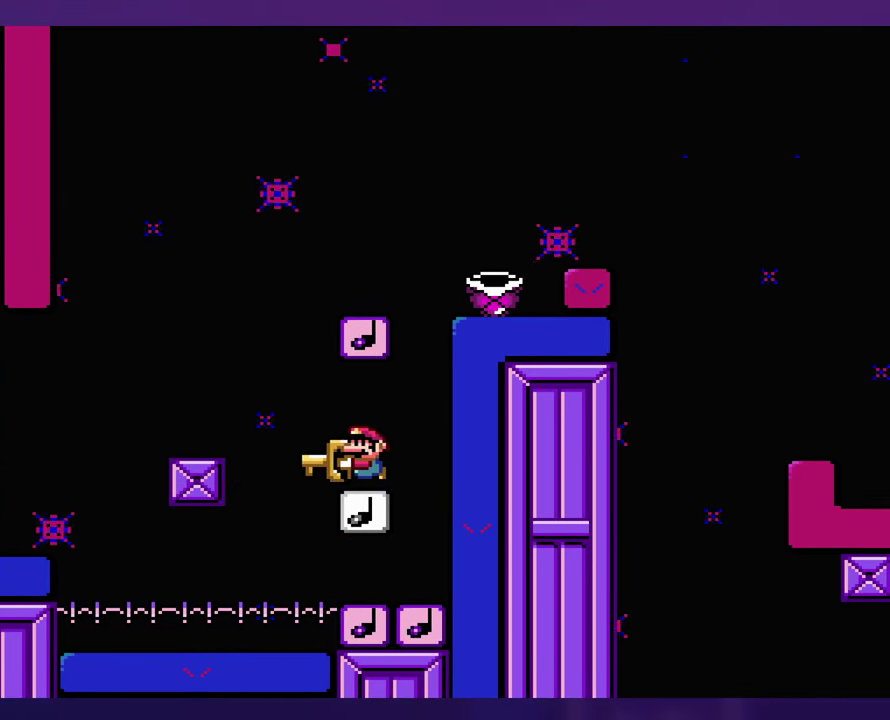
{"buttons": [], "events": [[350, "DPAD_LEFT", "down"], [483, "DPAD_LEFT", "up"]]}
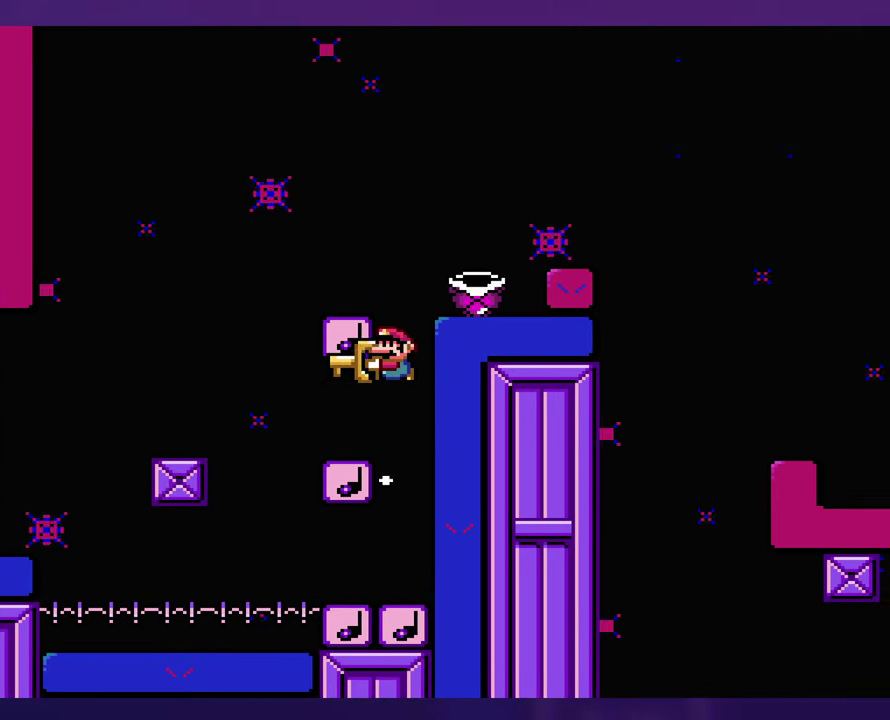
{"buttons": [], "events": [[267, "DPAD_LEFT", "down"], [417, "DPAD_LEFT", "up"]]}